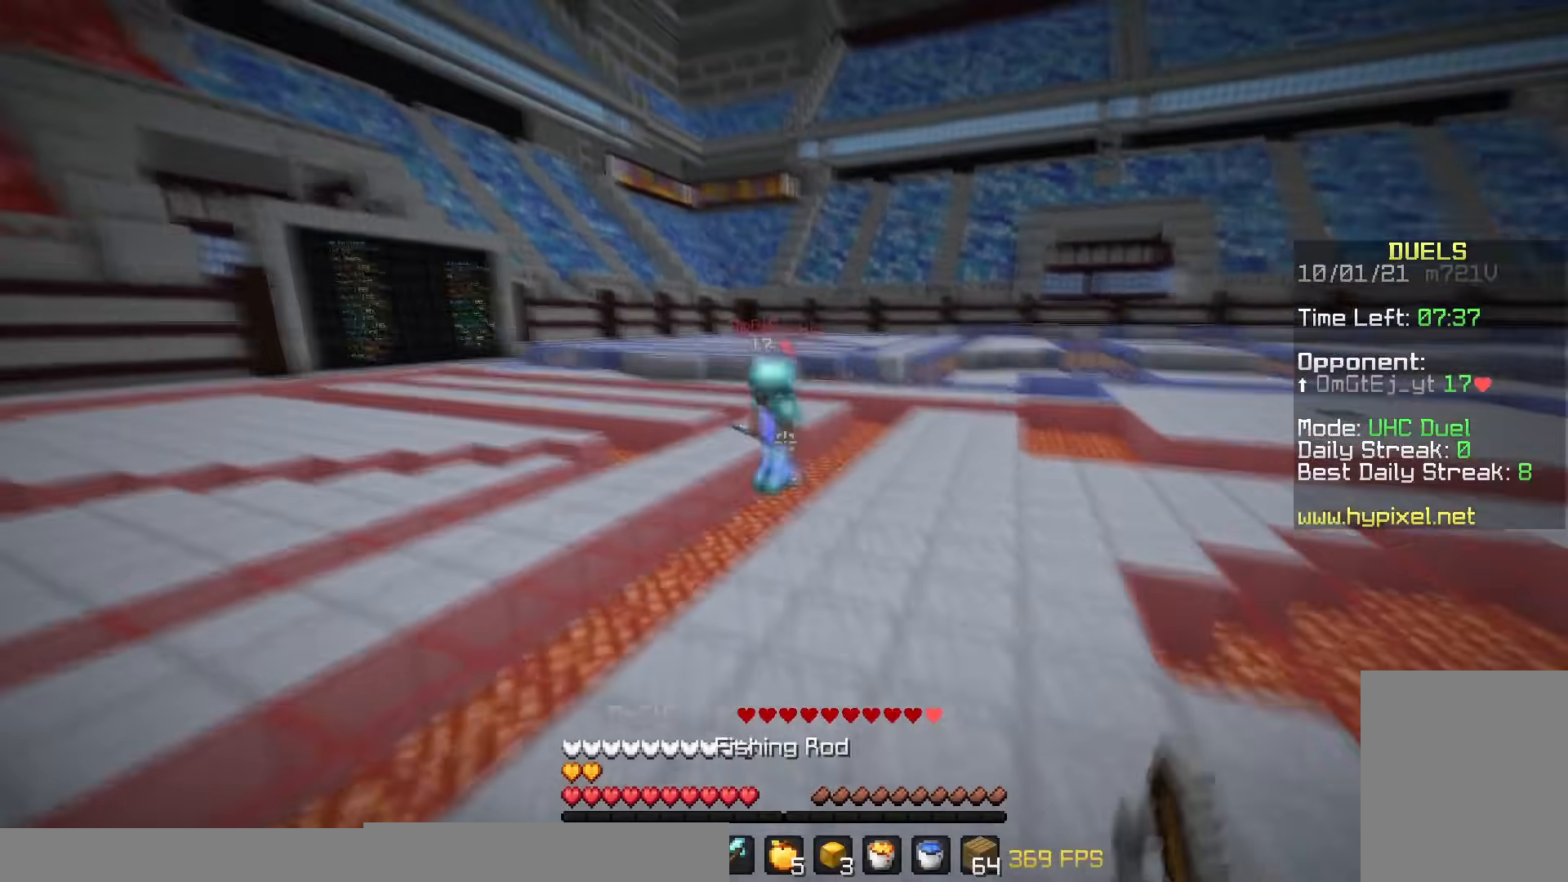
Gameplay with keyboard and mouse; each line is a JSON object with the keys and mouse buttons held at the frame after it. "events" lists presses ("down") and releases ("up") of "a", "d", "s", "w", "mouse_left" and "mouse_right" between this image and that frame as [ms after this image, input, new state], when the widget could be followed in between. "mouse_left", "mouse_right" = the "left", "right" buttons of the "mouse" list. No other keys are recorded. Fast repeated clicks can show as one long hold. Mouse movement is not recorded.
{"keys": ["w"], "mouse": [], "events": [[233, "mouse_right", "down"], [334, "mouse_right", "up"], [484, "d", "up"]]}
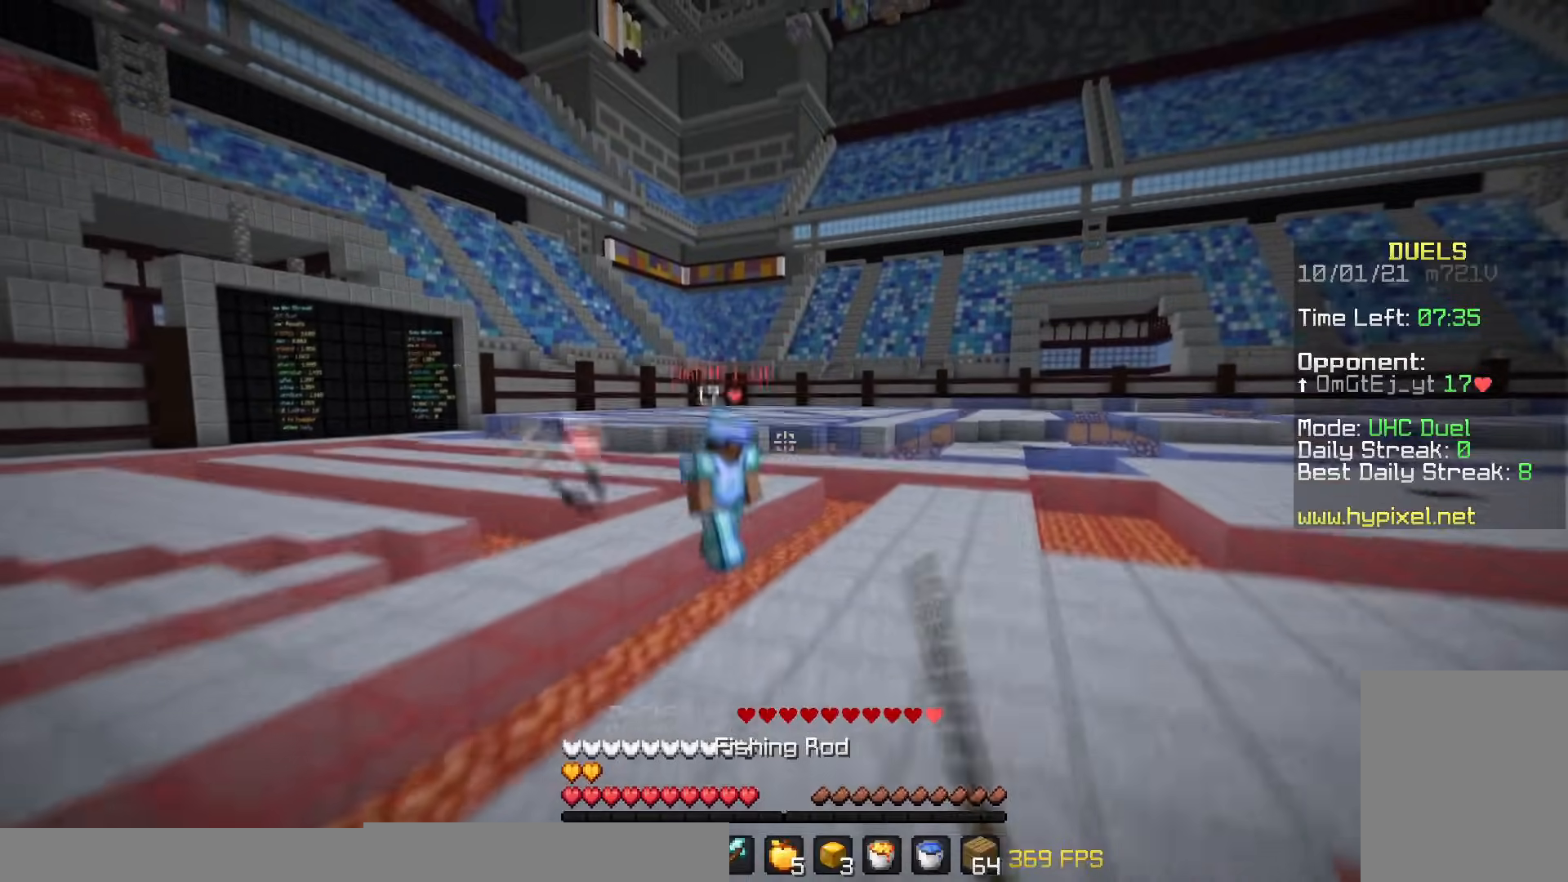
{"keys": ["w"], "mouse": [], "events": [[84, "mouse_right", "down"], [134, "mouse_right", "up"]]}
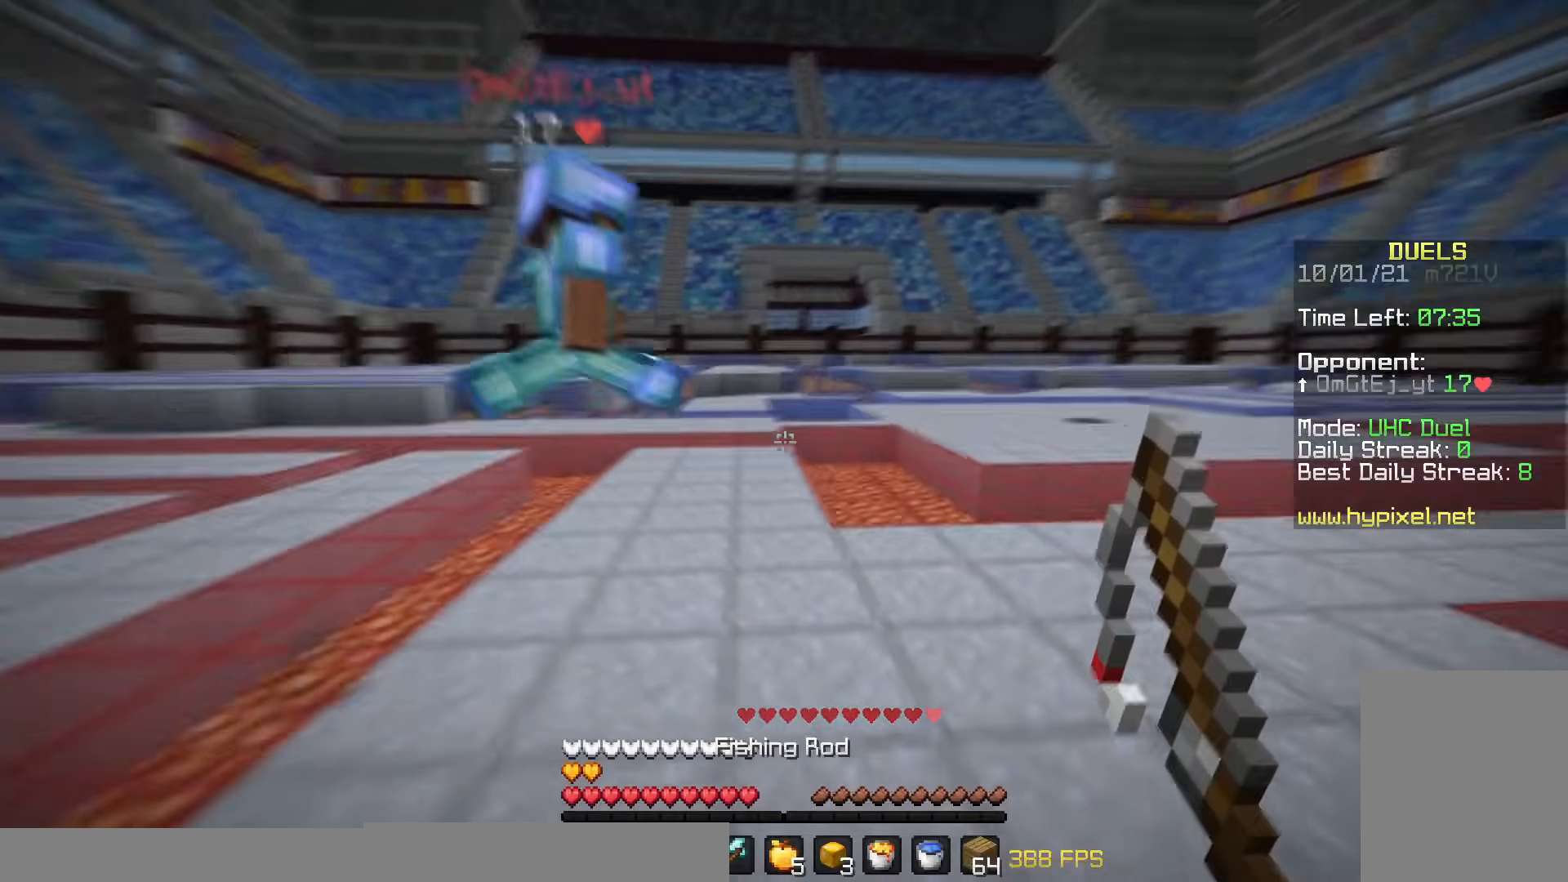
{"keys": ["w"], "mouse": ["left"], "events": [[350, "mouse_left", "down"], [401, "mouse_left", "up"], [451, "mouse_left", "down"]]}
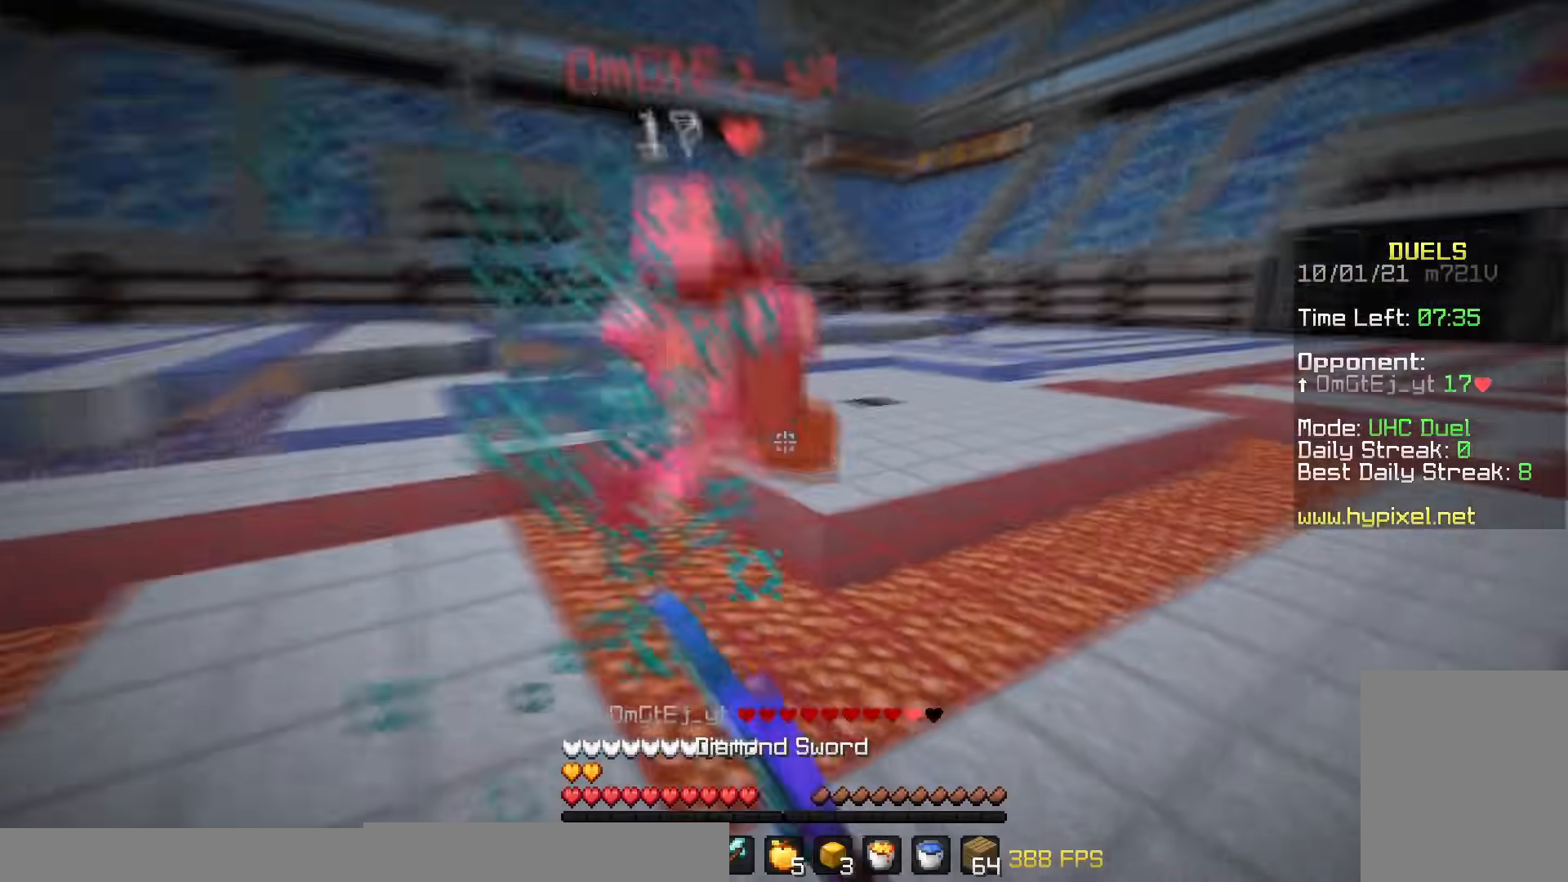
{"keys": ["w"], "mouse": ["left"], "events": [[100, "mouse_left", "up"], [300, "mouse_left", "down"], [350, "mouse_left", "up"], [400, "mouse_left", "down"], [450, "mouse_left", "up"], [500, "mouse_left", "down"]]}
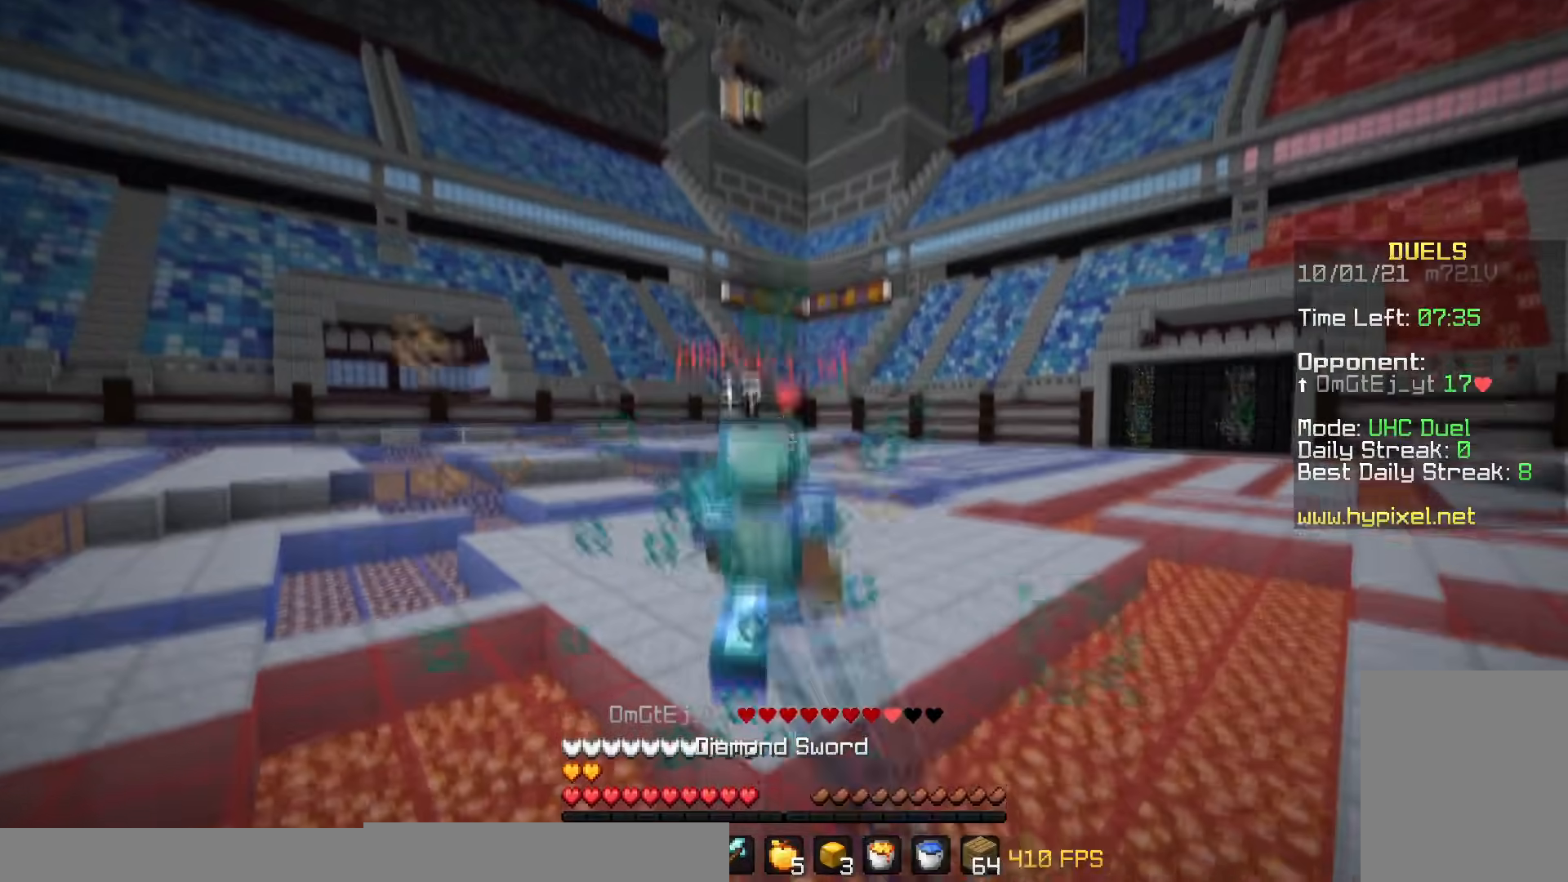
{"keys": ["d", "w"], "mouse": ["left"], "events": [[50, "mouse_left", "up"], [384, "d", "down"], [384, "mouse_left", "down"]]}
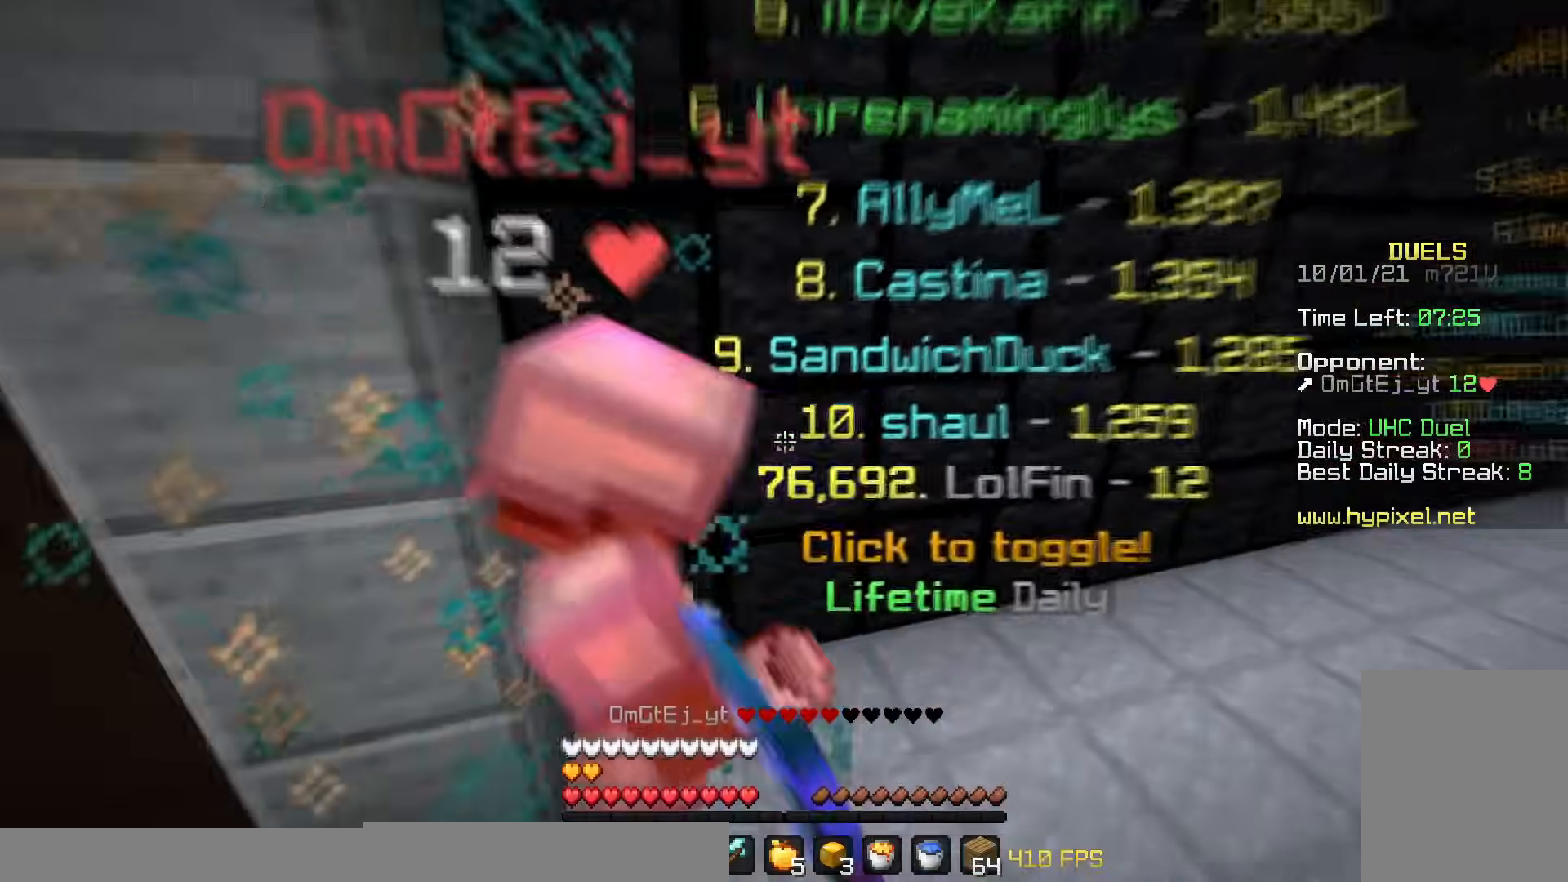
{"keys": ["d"], "mouse": ["left"], "events": [[33, "mouse_left", "up"], [33, "w", "up"], [83, "mouse_left", "down"], [183, "mouse_left", "up"], [233, "mouse_left", "down"], [283, "mouse_left", "up"], [433, "mouse_left", "down"]]}
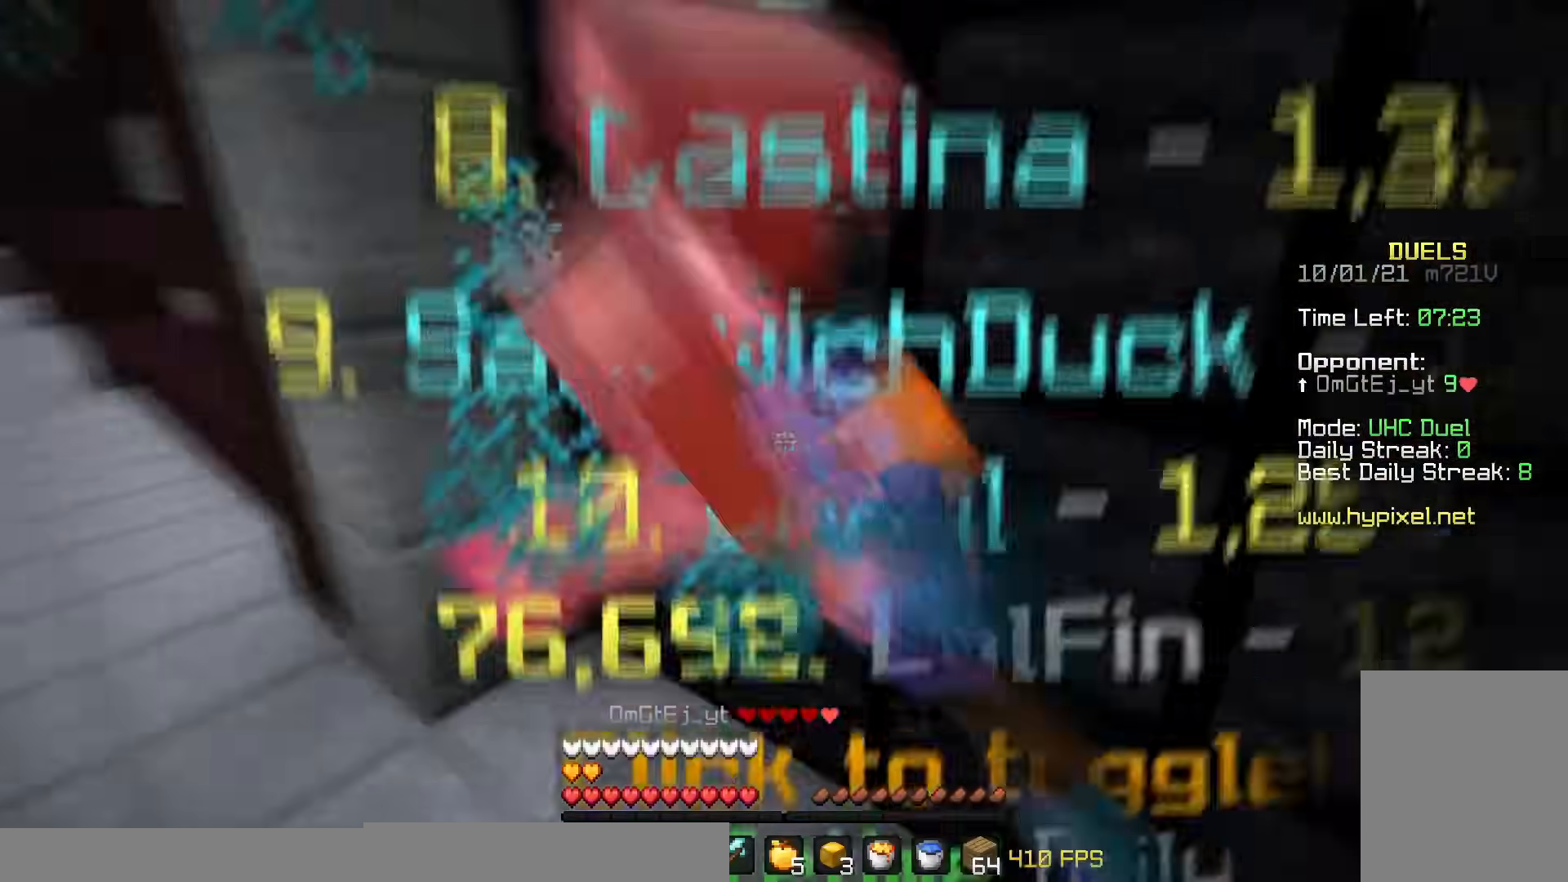
{"keys": ["d"], "mouse": [], "events": [[84, "d", "up"], [134, "mouse_left", "up"], [234, "mouse_left", "down"], [434, "mouse_left", "up"], [484, "d", "down"]]}
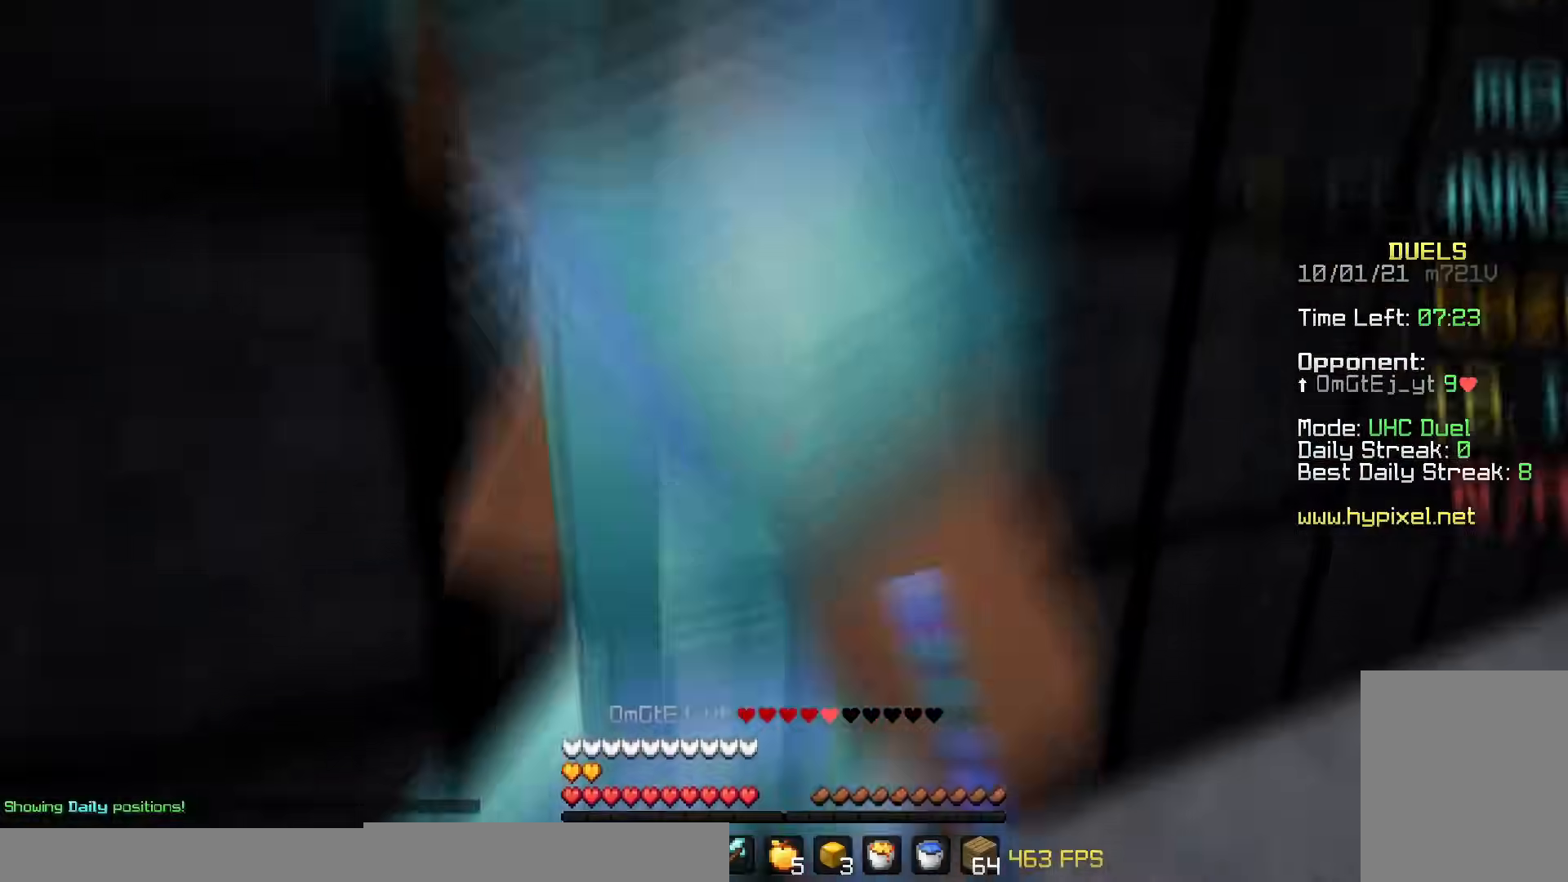
{"keys": ["d"], "mouse": ["left"], "events": [[33, "mouse_left", "down"], [133, "mouse_left", "up"], [233, "mouse_left", "down"], [283, "mouse_left", "up"], [333, "mouse_left", "down"], [433, "mouse_left", "up"], [483, "mouse_left", "down"]]}
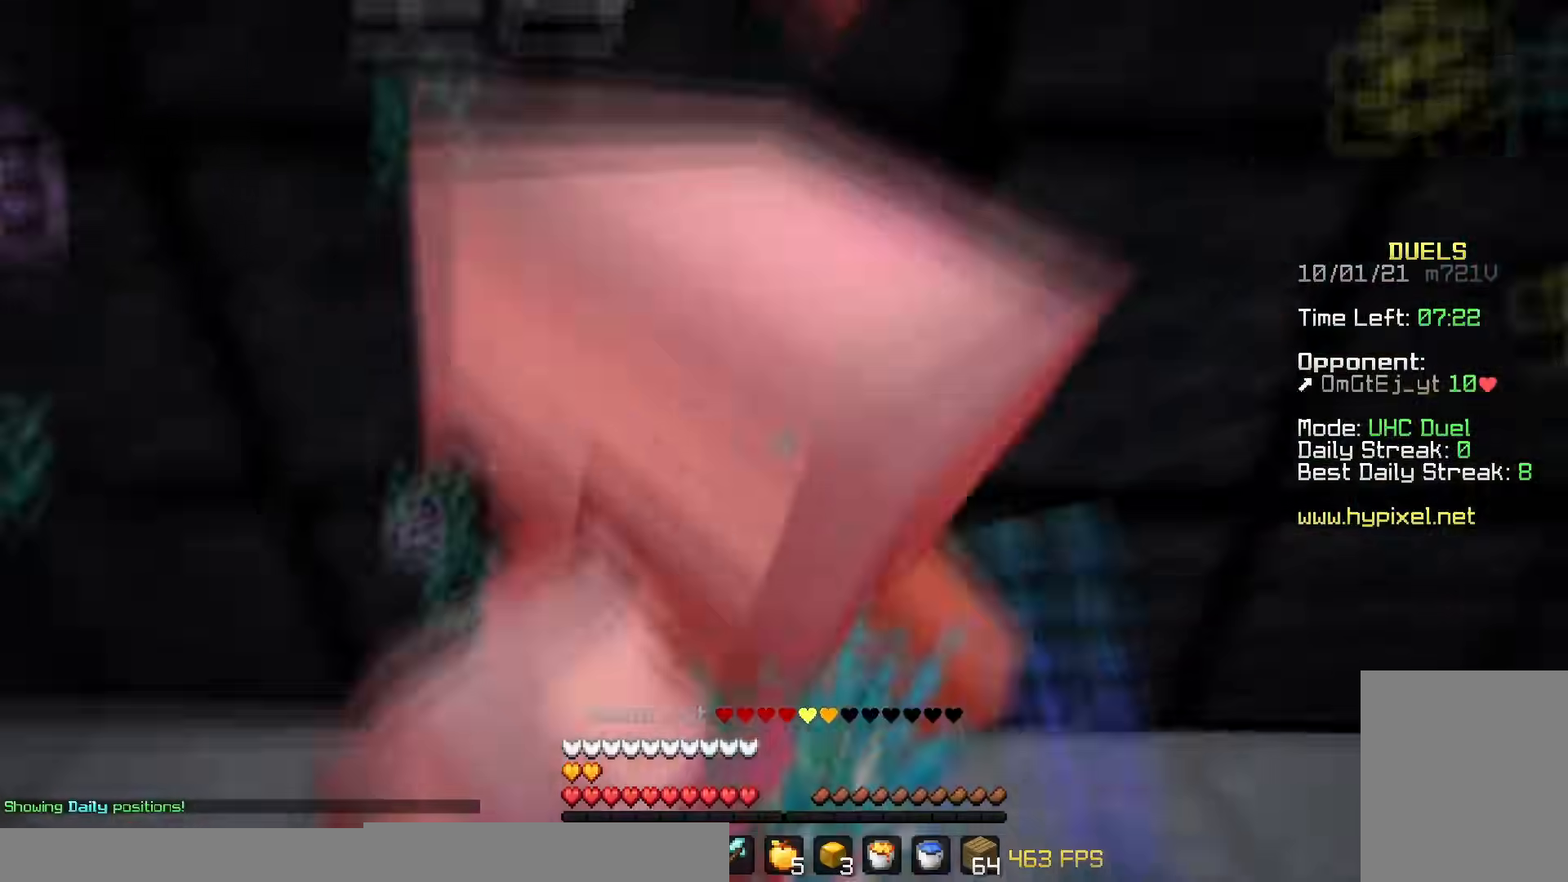
{"keys": ["d"], "mouse": ["left"], "events": [[134, "mouse_left", "up"], [184, "mouse_left", "down"], [234, "mouse_left", "up"], [284, "mouse_left", "down"], [384, "mouse_left", "up"], [434, "mouse_left", "down"]]}
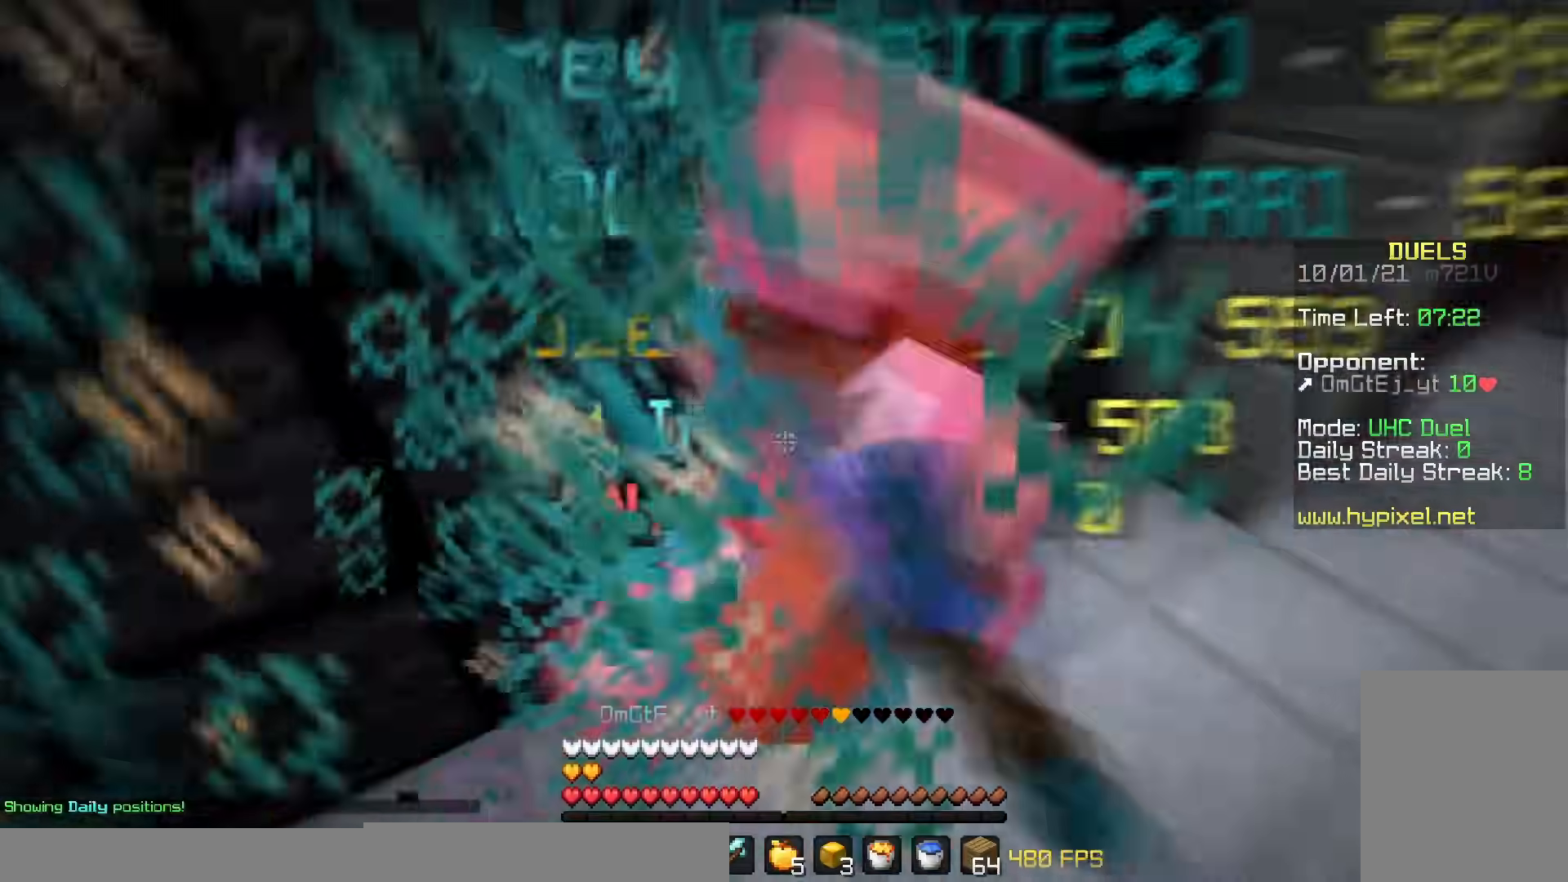
{"keys": ["d"], "mouse": ["left"], "events": [[33, "mouse_left", "up"], [83, "mouse_left", "down"], [133, "mouse_left", "up"], [233, "mouse_left", "down"], [283, "mouse_left", "up"], [383, "mouse_left", "down"], [433, "mouse_left", "up"], [483, "mouse_left", "down"]]}
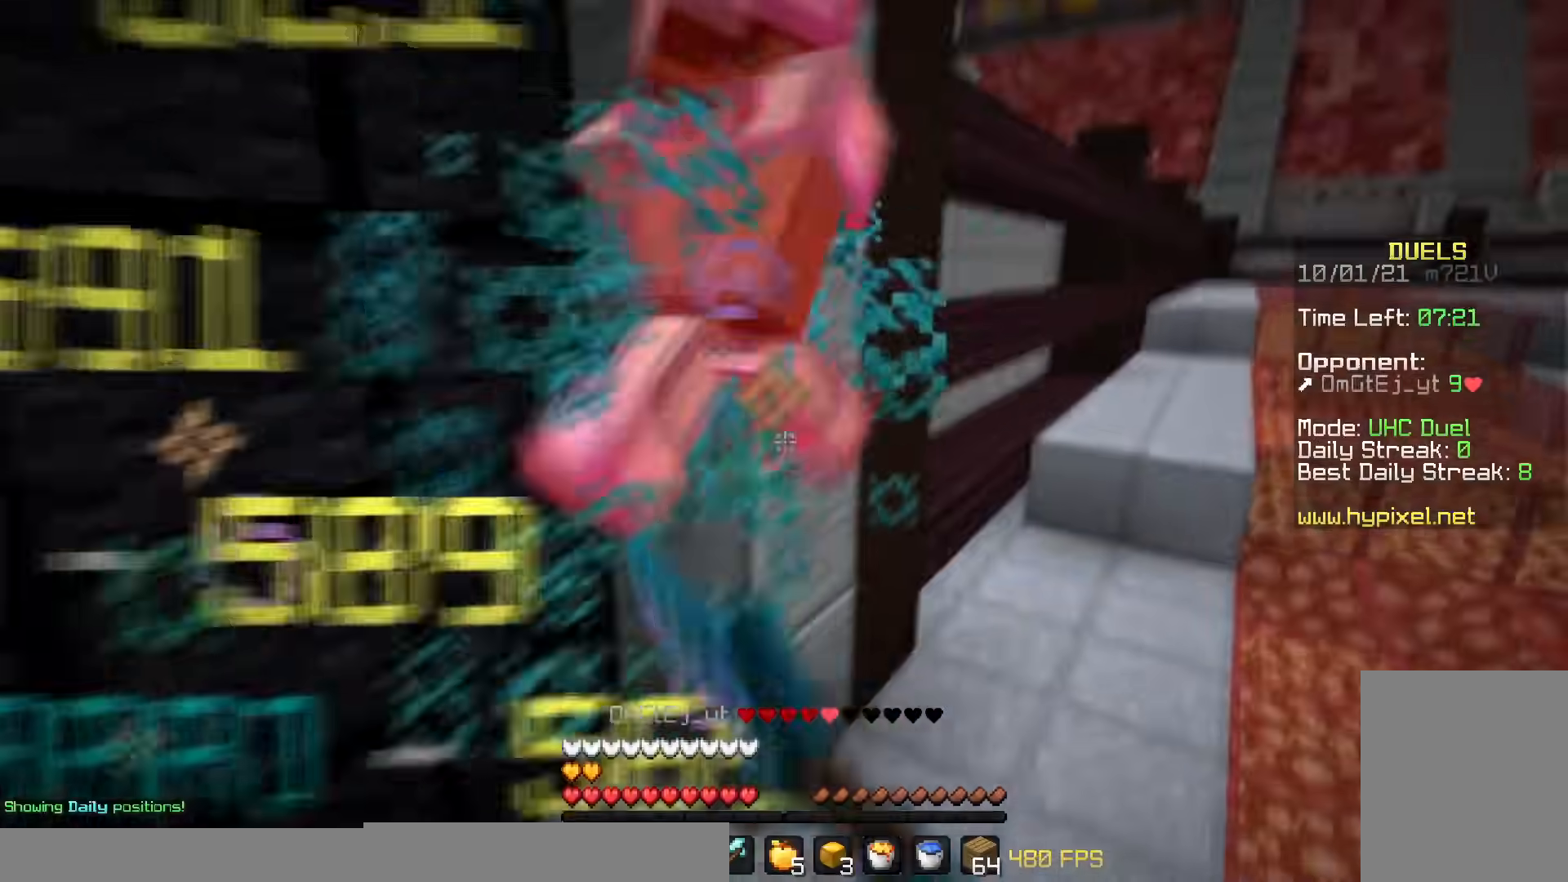
{"keys": [], "mouse": ["left"], "events": [[34, "w", "down"], [84, "mouse_left", "up"], [134, "mouse_left", "down"], [234, "mouse_left", "up"], [234, "w", "up"], [334, "mouse_left", "down"], [384, "mouse_left", "up"], [434, "mouse_left", "down"], [484, "d", "up"]]}
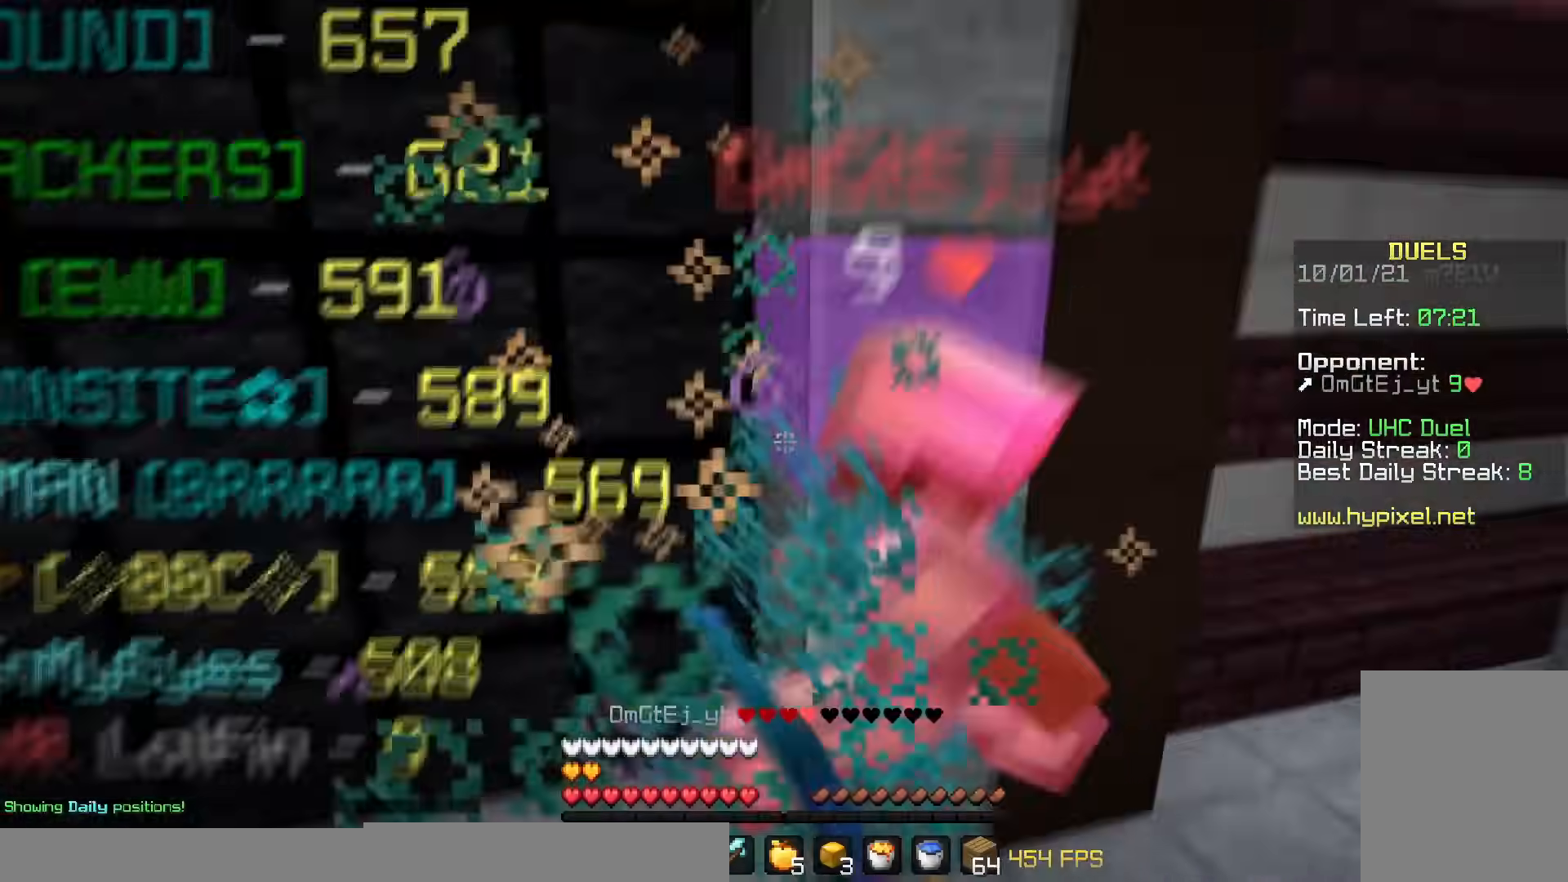
{"keys": ["d", "w"], "mouse": [], "events": [[33, "mouse_left", "up"], [133, "mouse_left", "down"], [183, "mouse_left", "up"], [283, "d", "down"], [283, "mouse_left", "down"], [333, "mouse_left", "up"], [333, "w", "down"], [383, "mouse_left", "down"], [483, "mouse_left", "up"]]}
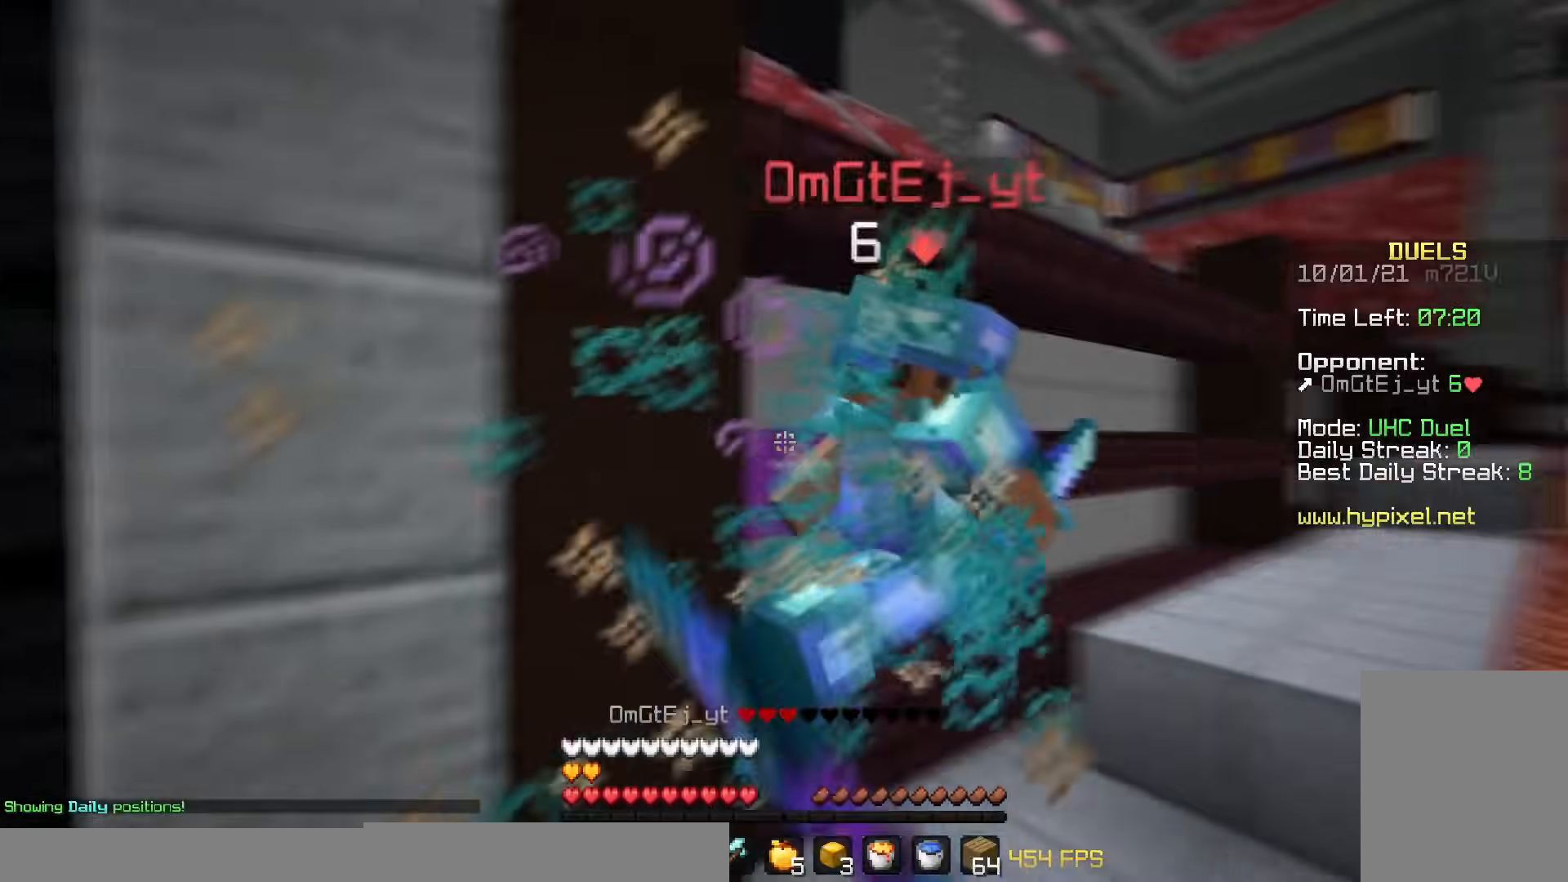
{"keys": ["d", "w"], "mouse": ["left"], "events": [[34, "mouse_left", "down"], [234, "mouse_left", "up"], [284, "mouse_left", "down"], [434, "mouse_left", "up"], [484, "mouse_left", "down"]]}
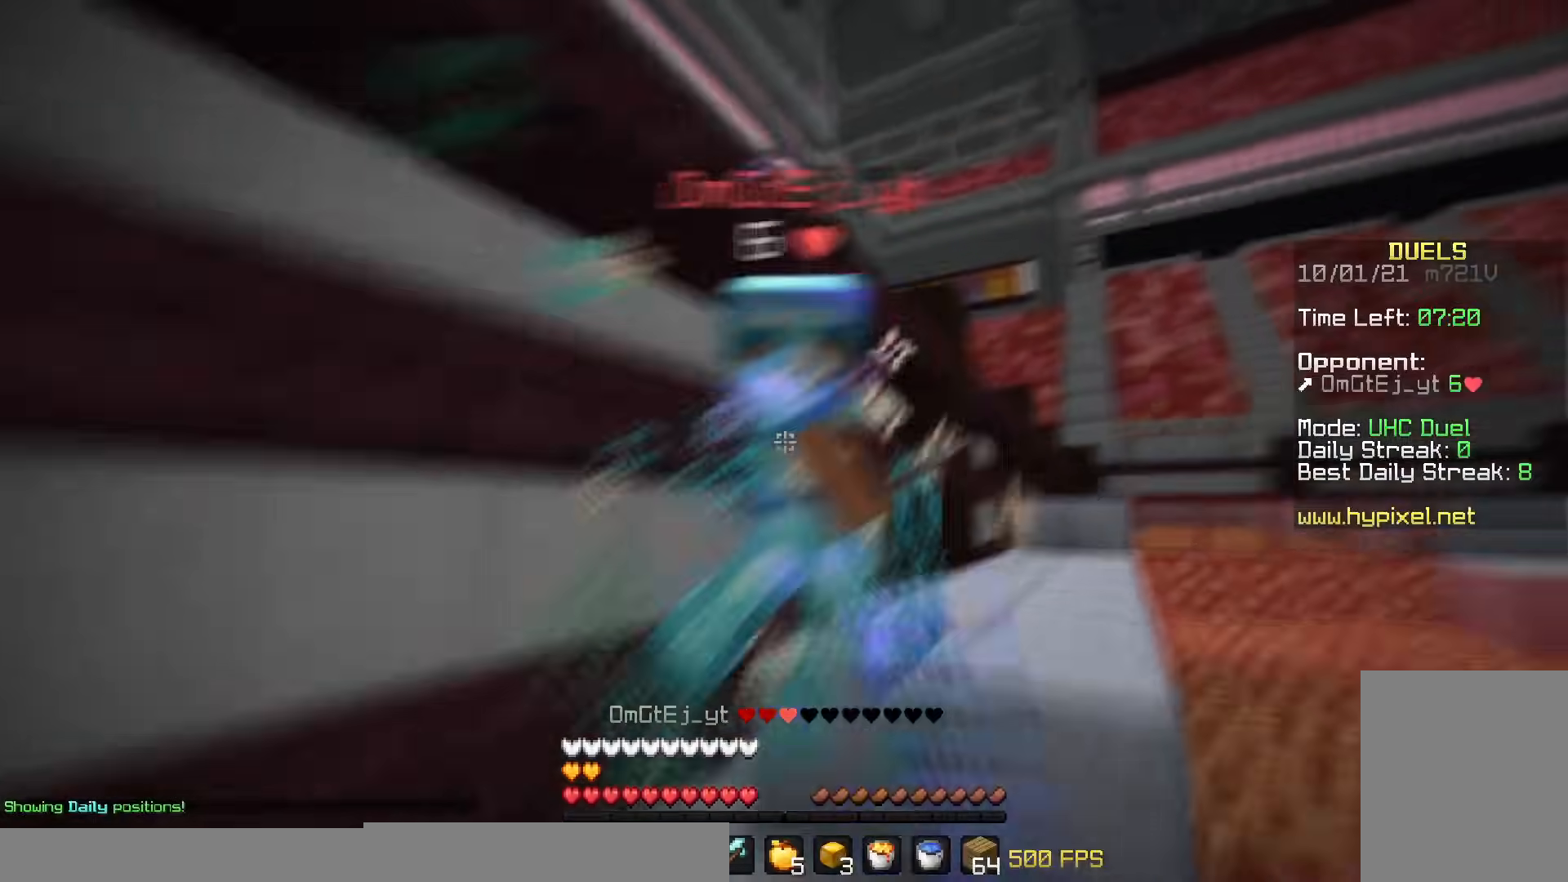
{"keys": ["d", "w"], "mouse": ["left"], "events": [[183, "mouse_left", "up"], [233, "mouse_left", "down"], [333, "mouse_left", "up"], [383, "mouse_left", "down"], [433, "mouse_left", "up"], [483, "mouse_left", "down"]]}
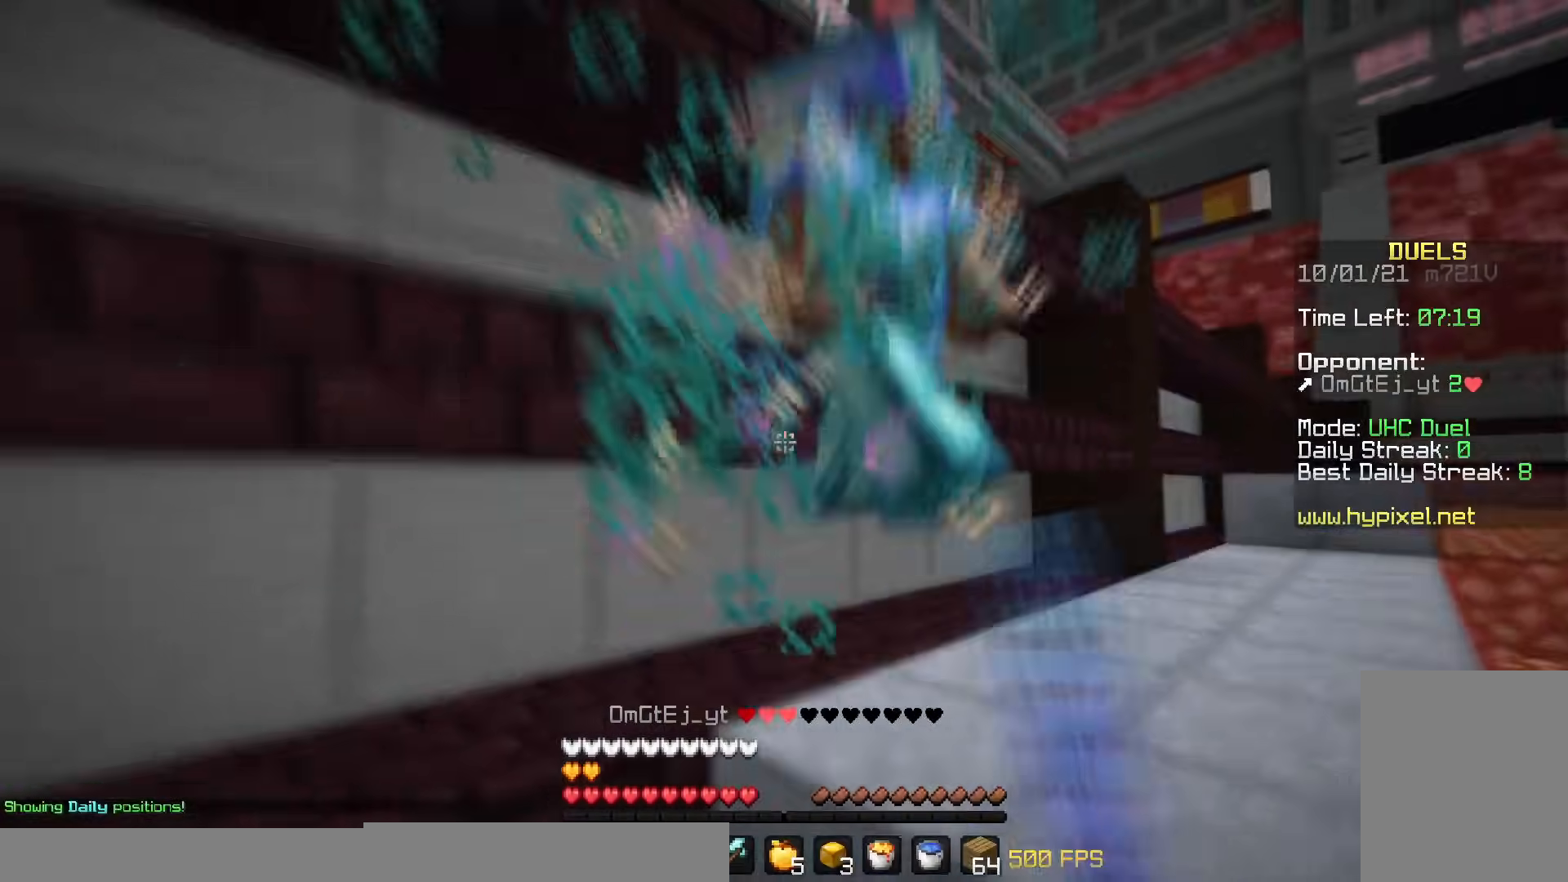
{"keys": ["d", "w"], "mouse": ["left"], "events": [[84, "mouse_left", "up"], [134, "mouse_left", "down"], [234, "mouse_left", "up"], [334, "mouse_left", "down"], [384, "mouse_left", "up"], [434, "mouse_left", "down"]]}
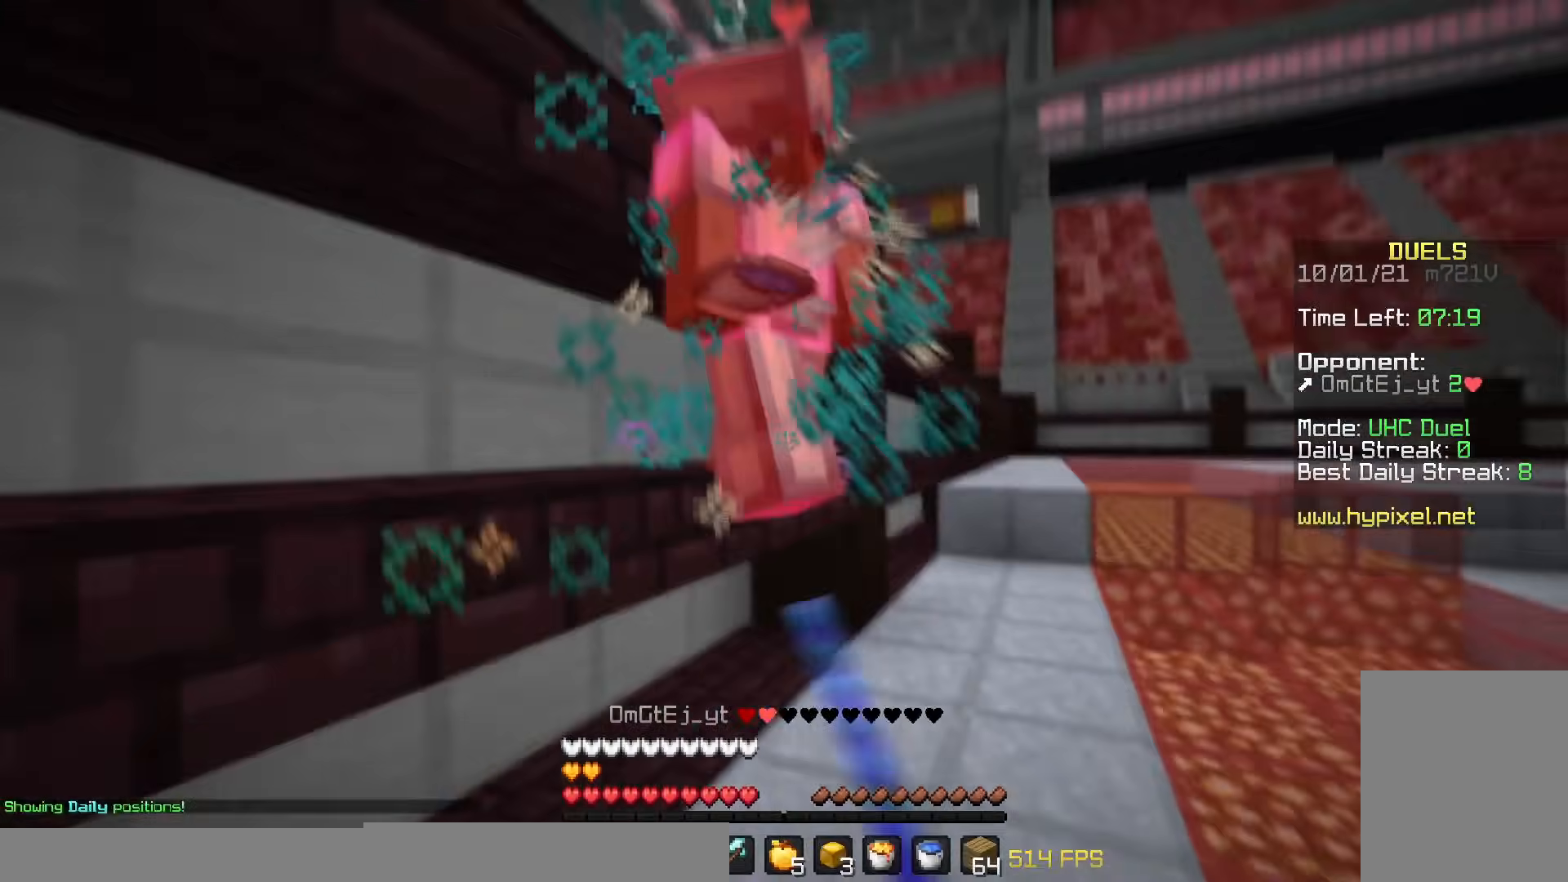
{"keys": ["d", "w"], "mouse": [], "events": [[33, "mouse_left", "up"], [100, "mouse_left", "down"], [183, "mouse_left", "up"], [233, "mouse_left", "down"], [333, "mouse_left", "up"]]}
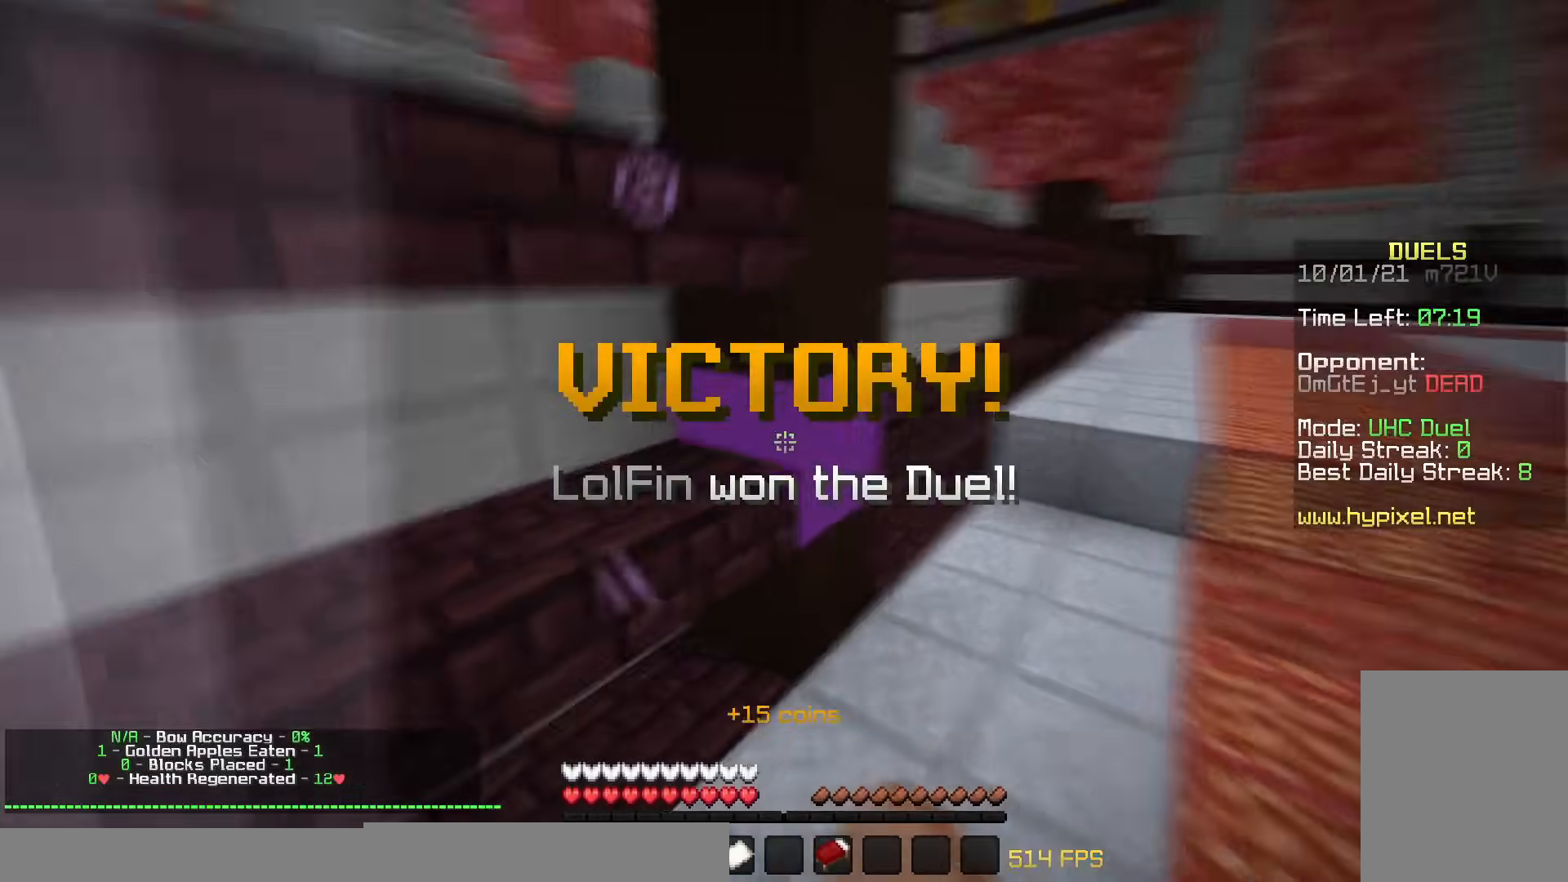
{"keys": ["w"], "mouse": [], "events": [[84, "d", "up"]]}
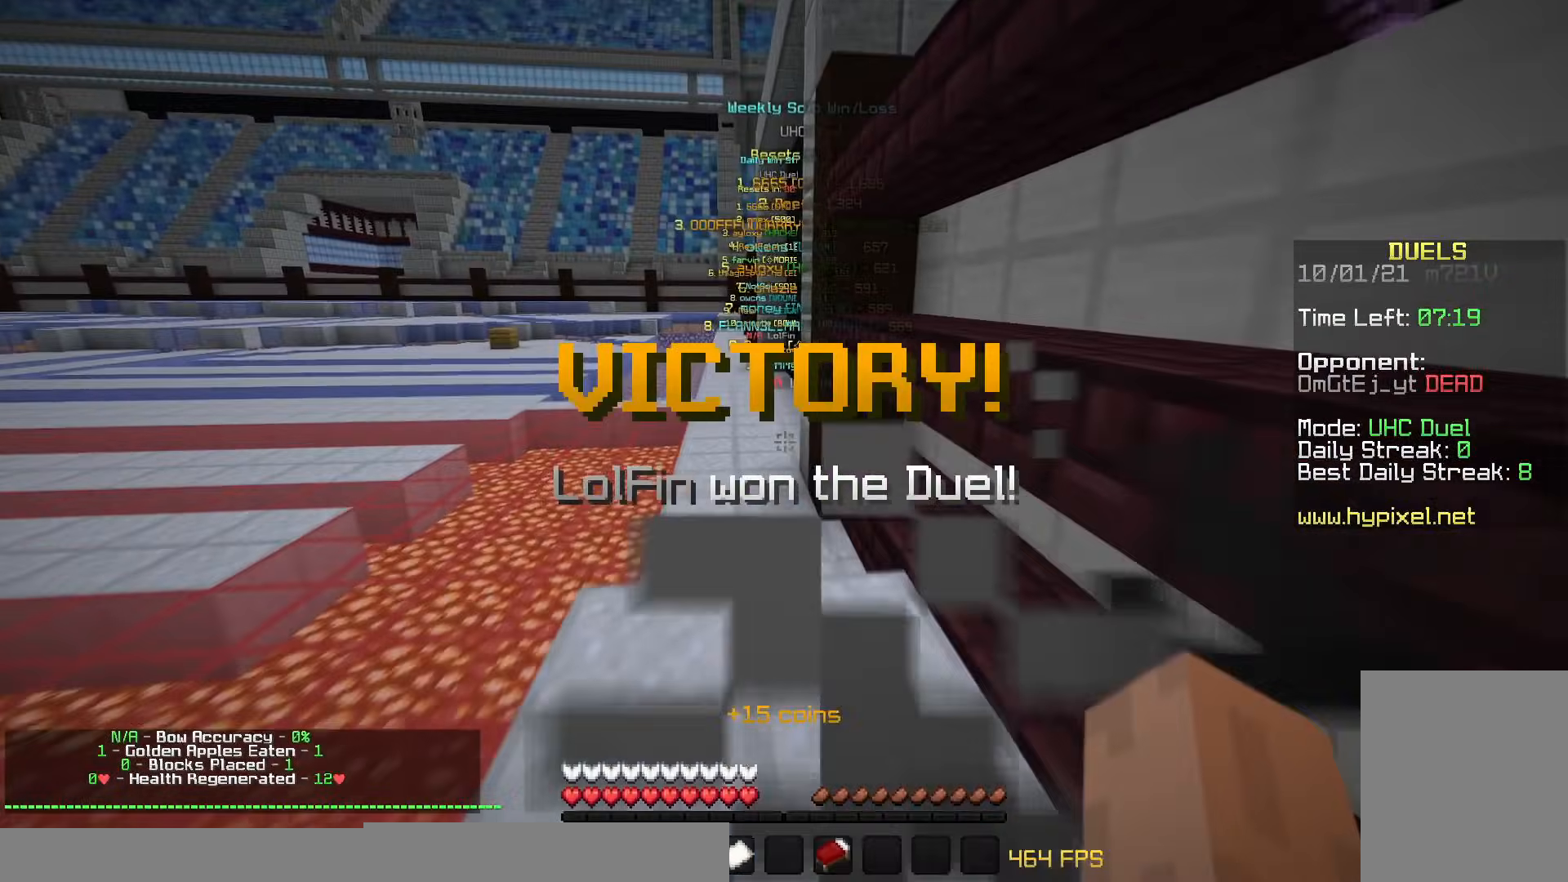
{"keys": ["w"], "mouse": [], "events": []}
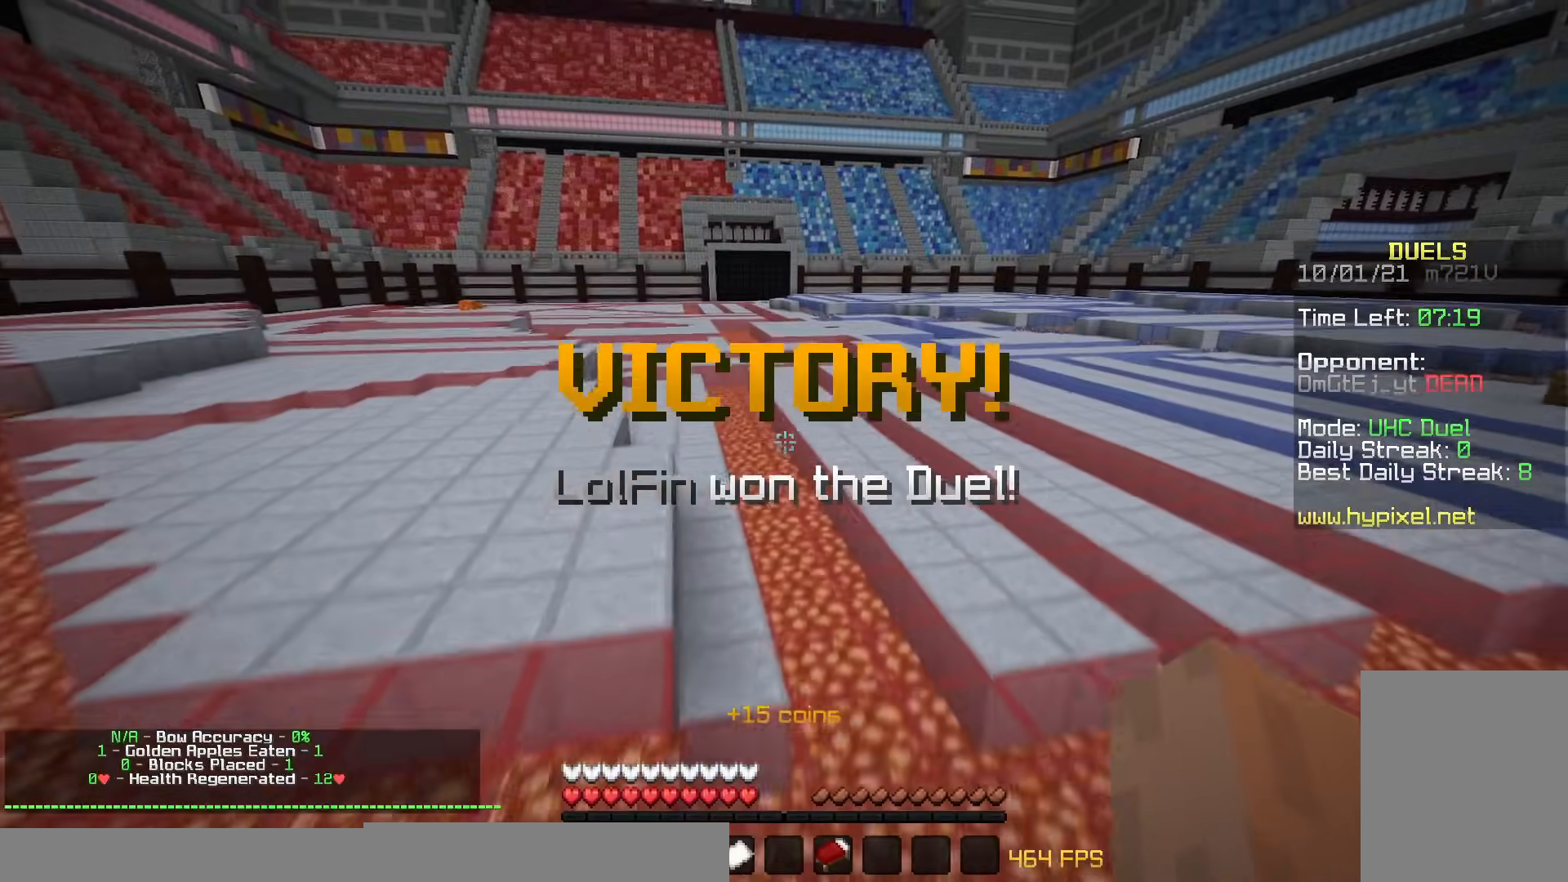
{"keys": ["w"], "mouse": [], "events": []}
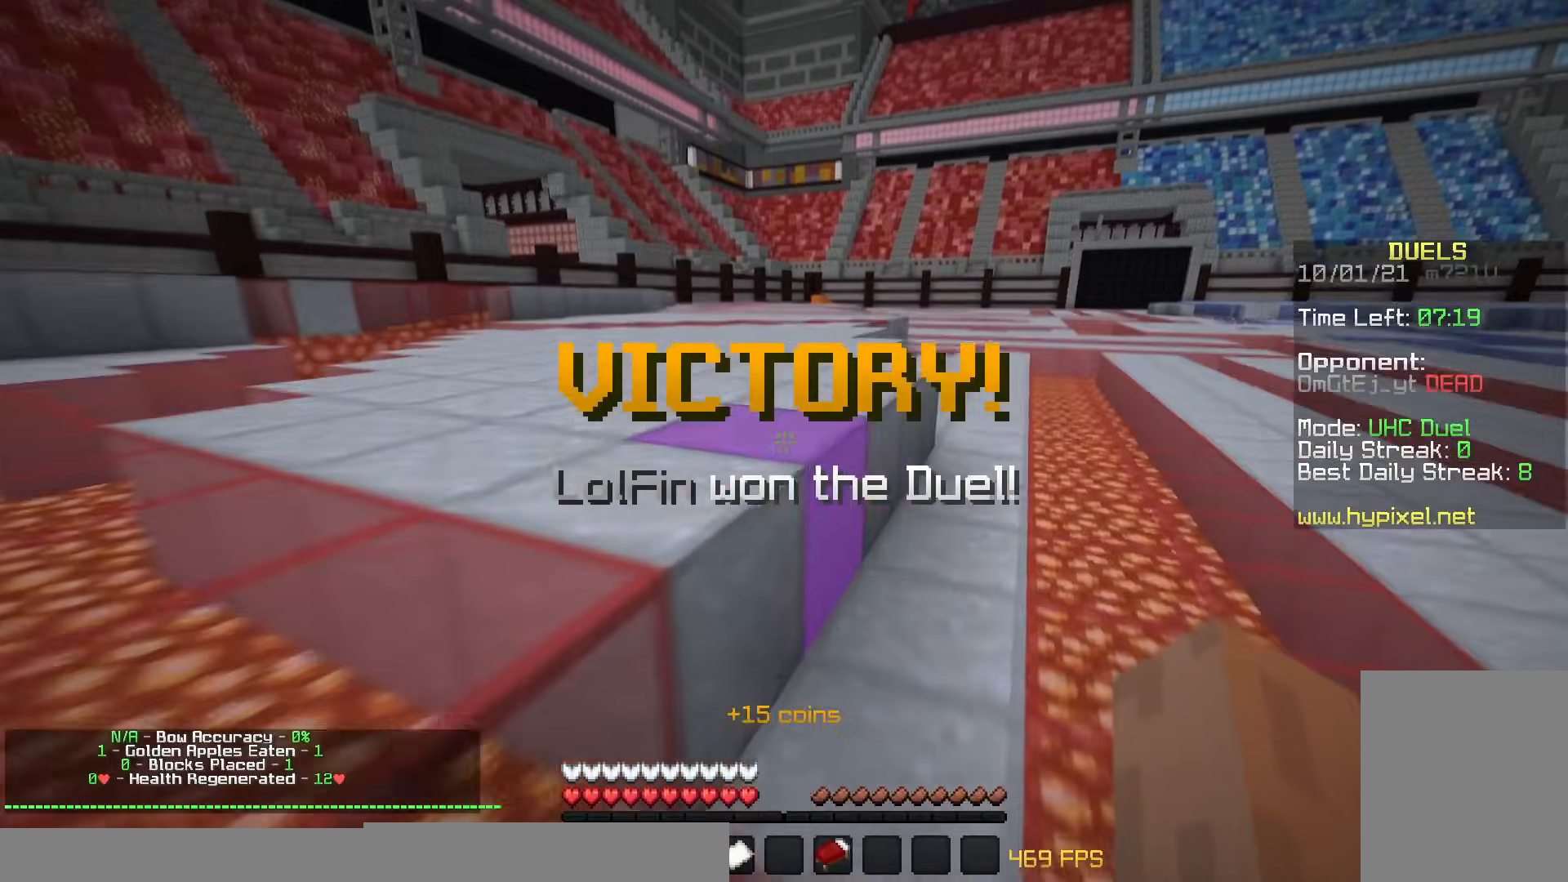
{"keys": ["w"], "mouse": [], "events": []}
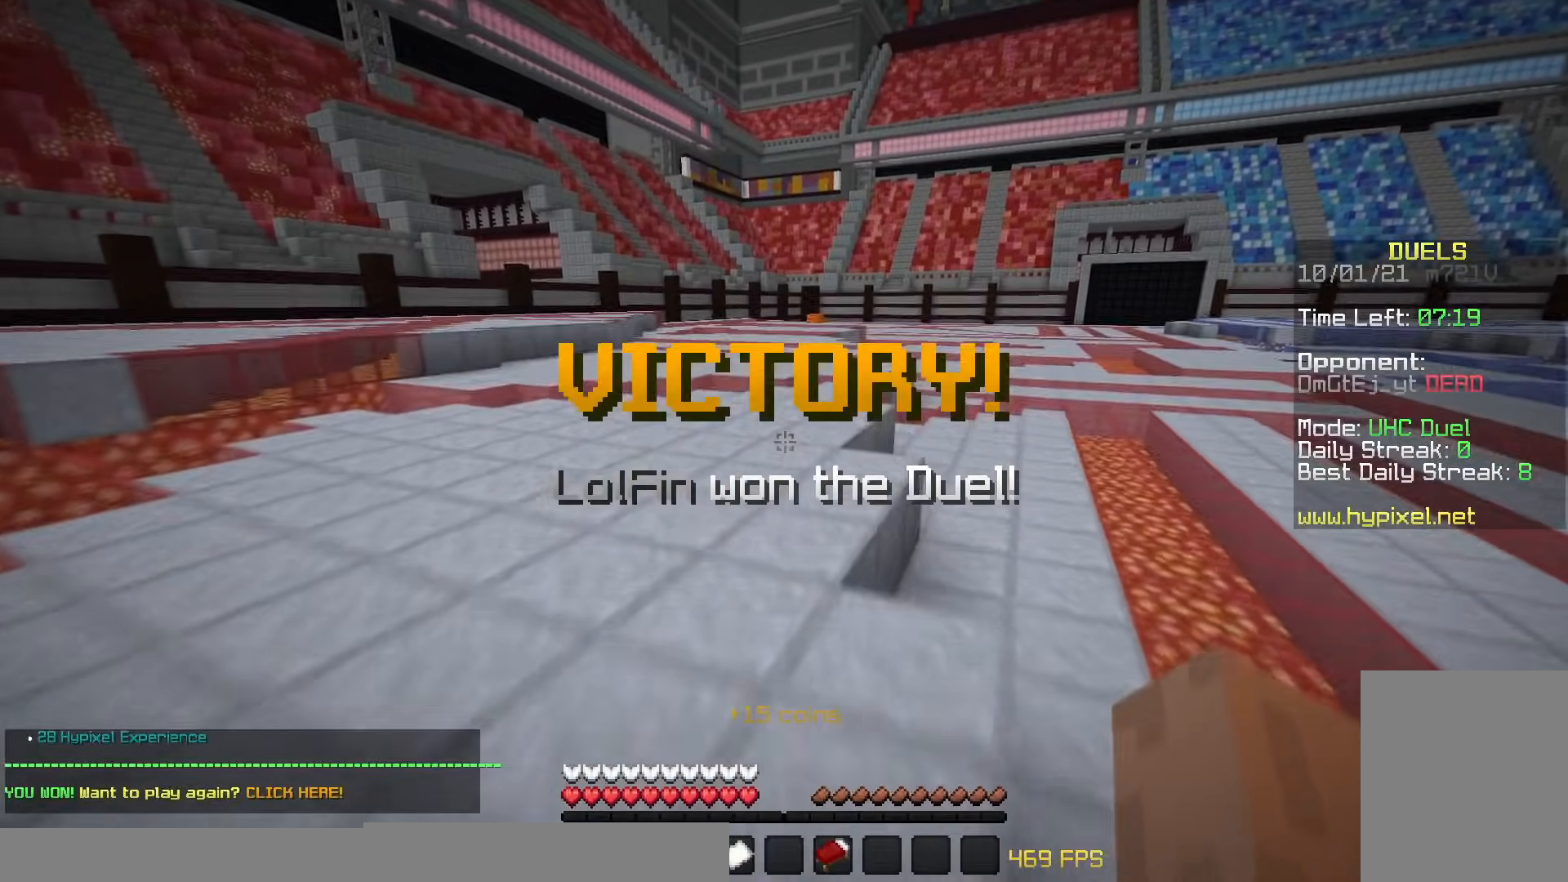
{"keys": ["a", "w"], "mouse": [], "events": [[234, "a", "down"]]}
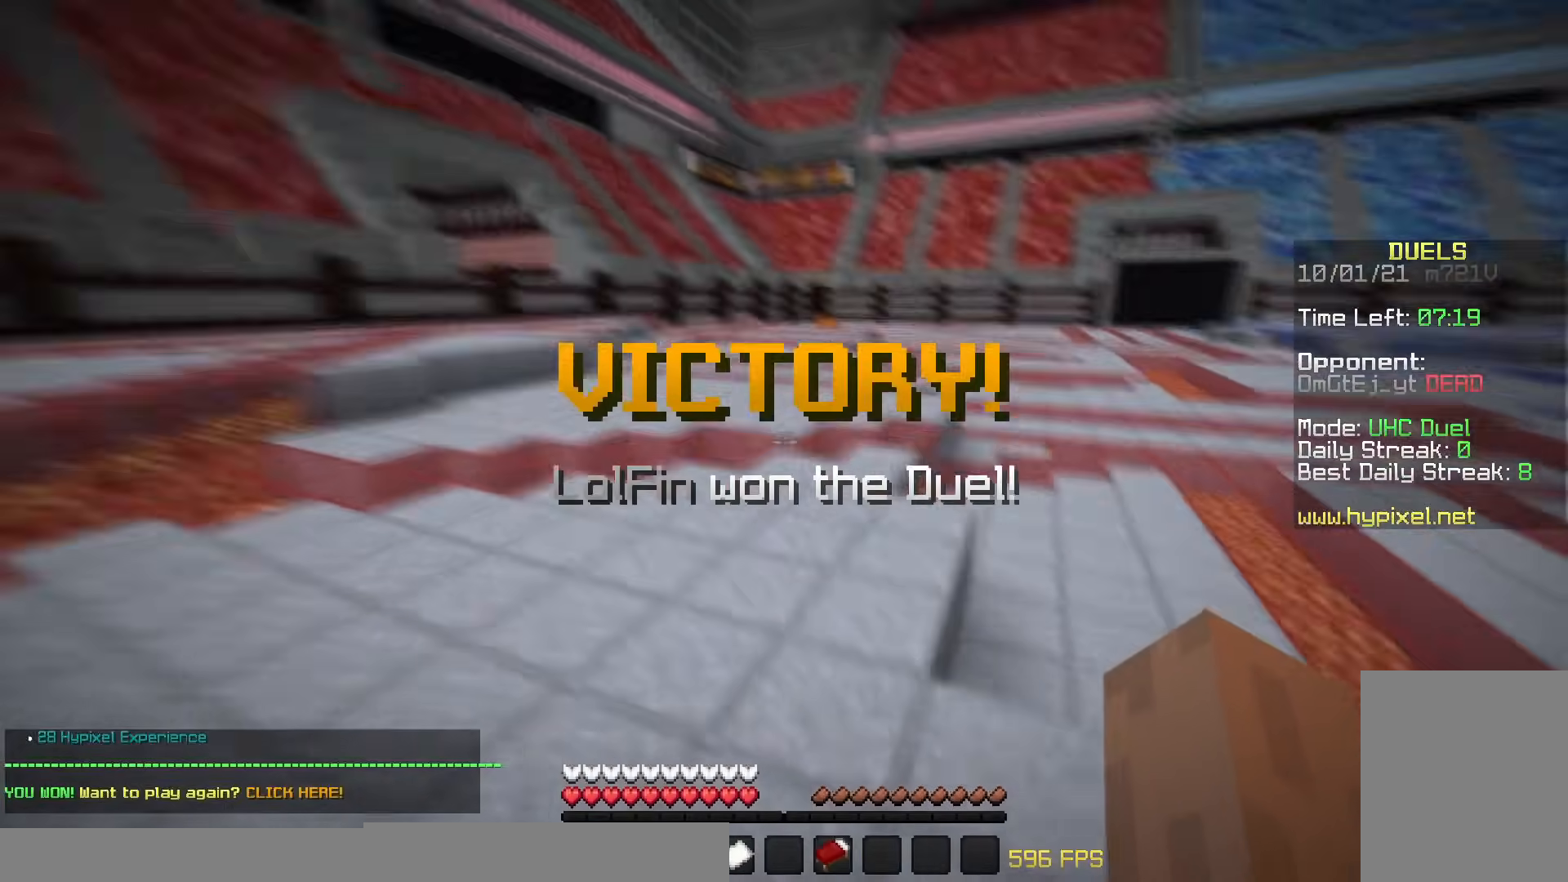
{"keys": ["w"], "mouse": [], "events": [[83, "mouse_left", "down"], [183, "mouse_left", "up"], [483, "a", "up"]]}